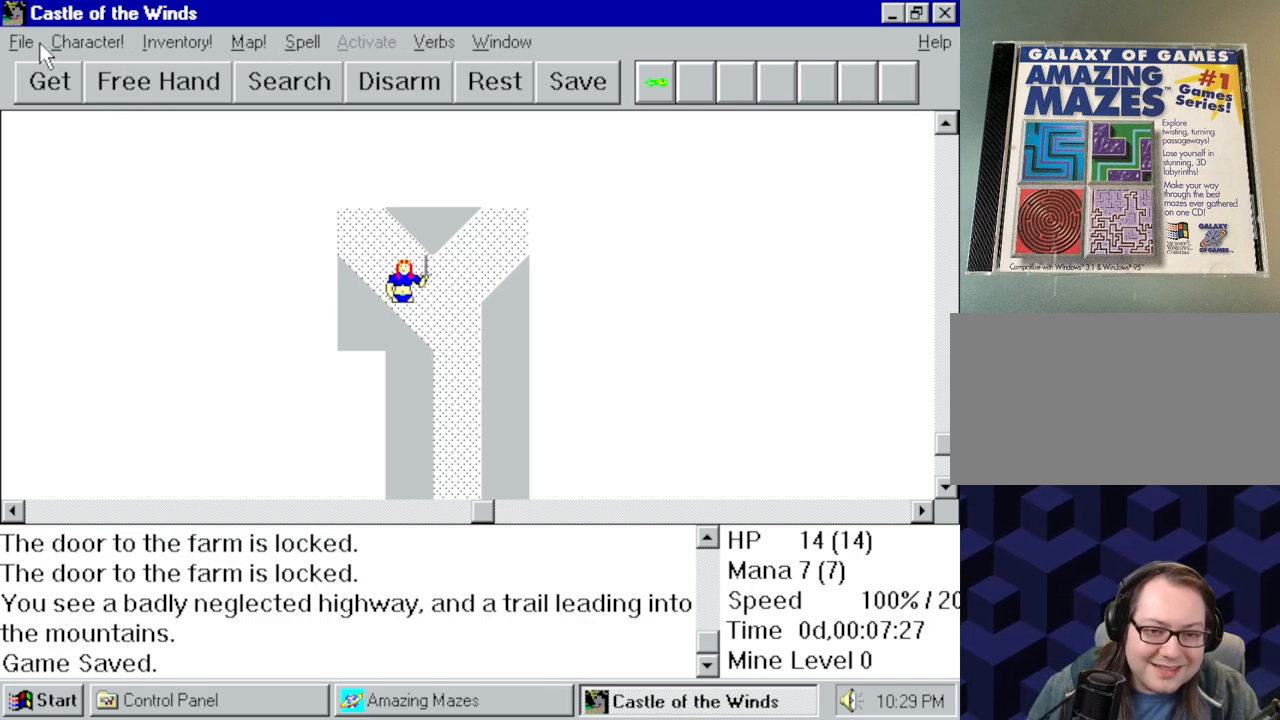
Gameplay with keyboard and mouse; each line is a JSON object with the keys and mouse buttons held at the frame after it. "events" lists presses ("down") and releases ("up") of "a", "alt", "ctrl", "d", "down", "left", "right", "s", "shift", "space", "up", "w", "mouse_left" and "mouse_right" between this image and that frame as [ms after this image, input, new state], when the widget could be followed in between. "mouse_left", "mouse_right" = the "left", "right" buttons of the "mouse" list. No other keys are recorded. Mouse movement is not recorded.
{"keys": [], "mouse": ["left"], "events": [[467, "mouse_left", "down"]]}
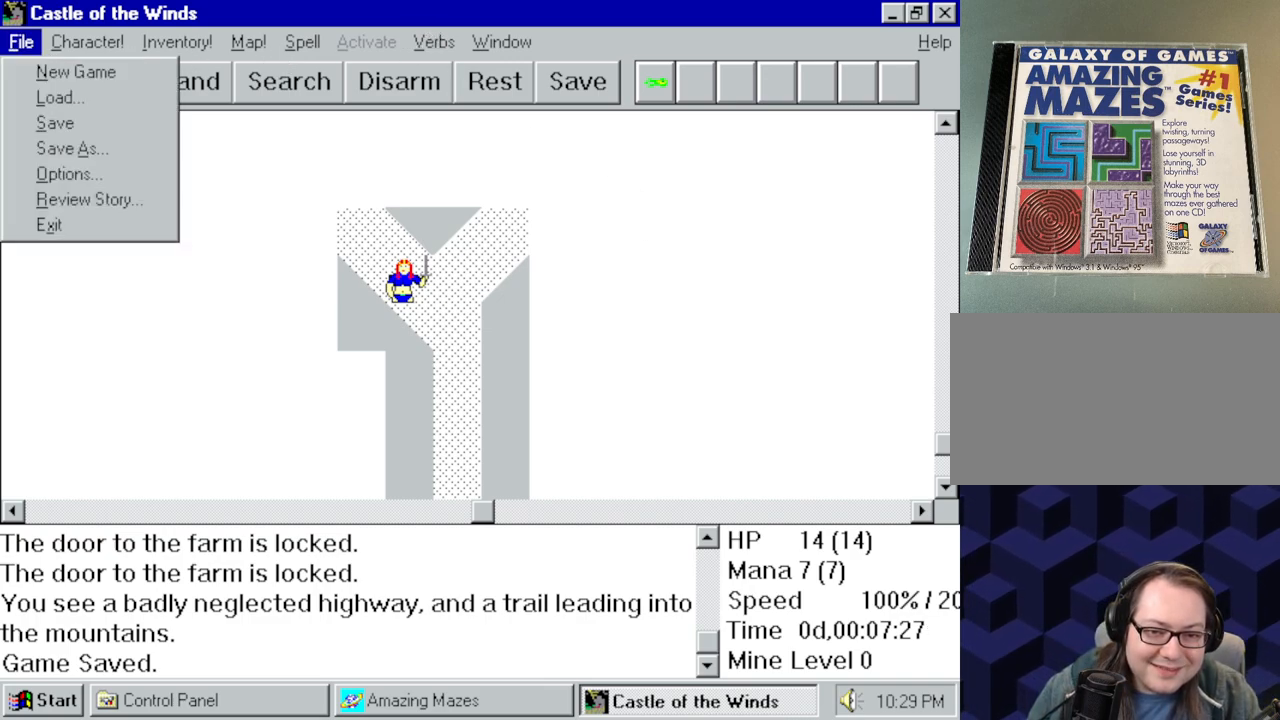
{"keys": [], "mouse": [], "events": [[67, "mouse_left", "up"]]}
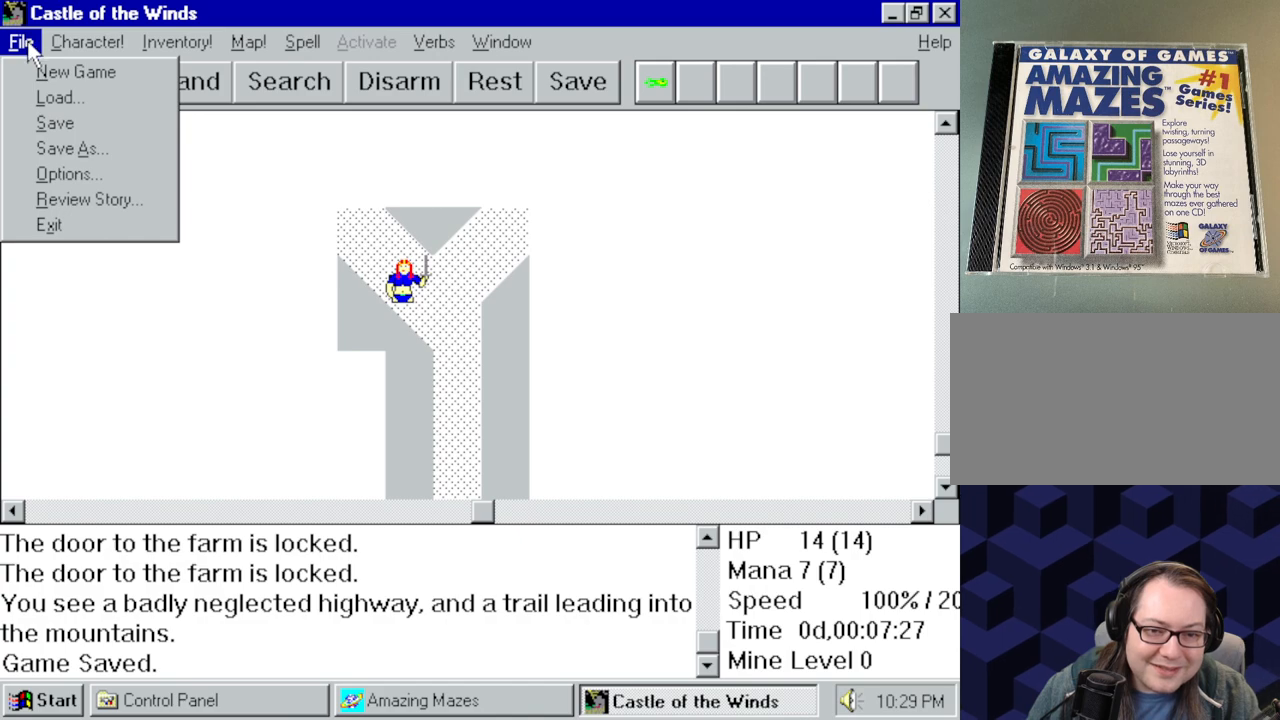
{"keys": [], "mouse": [], "events": []}
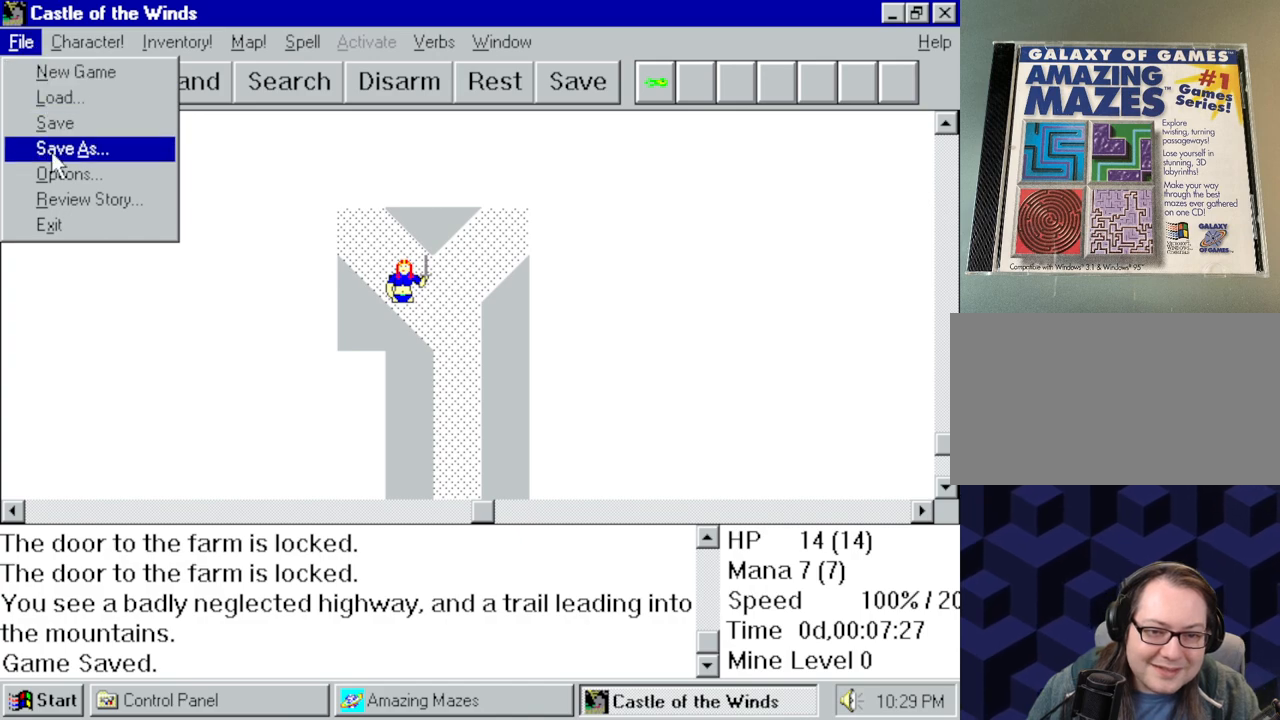
{"keys": [], "mouse": [], "events": []}
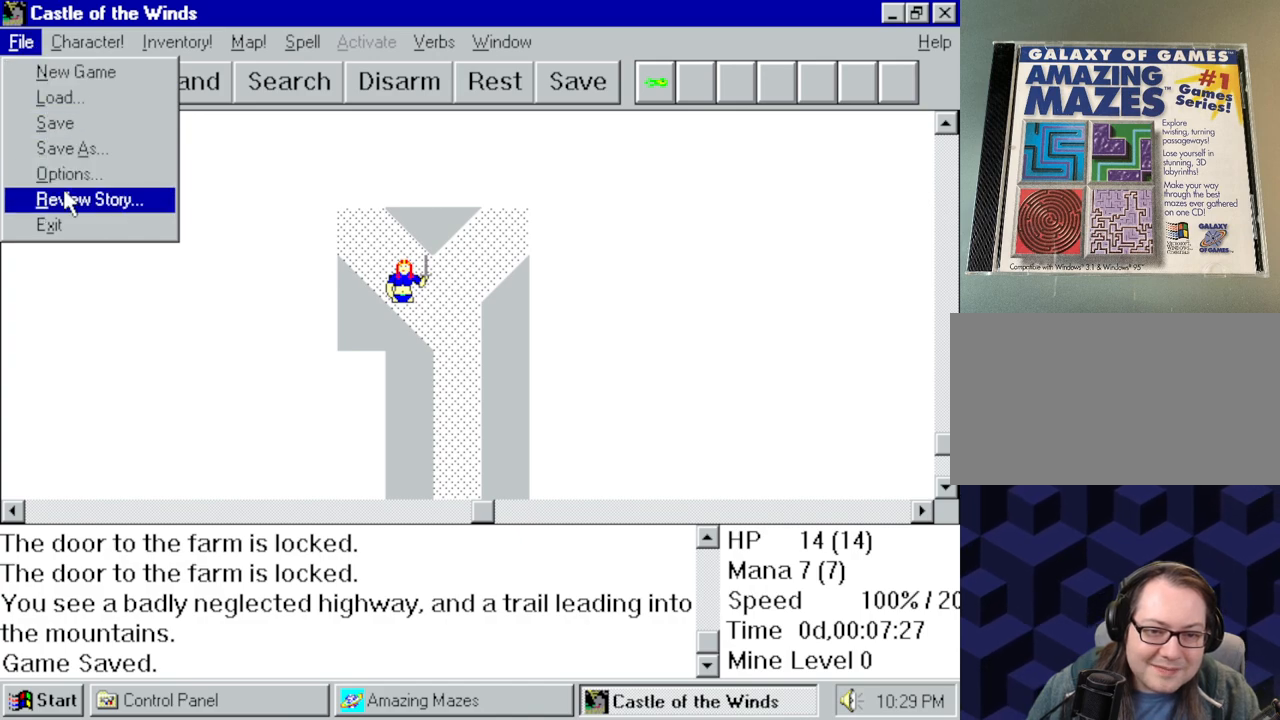
{"keys": [], "mouse": ["left"], "events": [[434, "mouse_left", "down"]]}
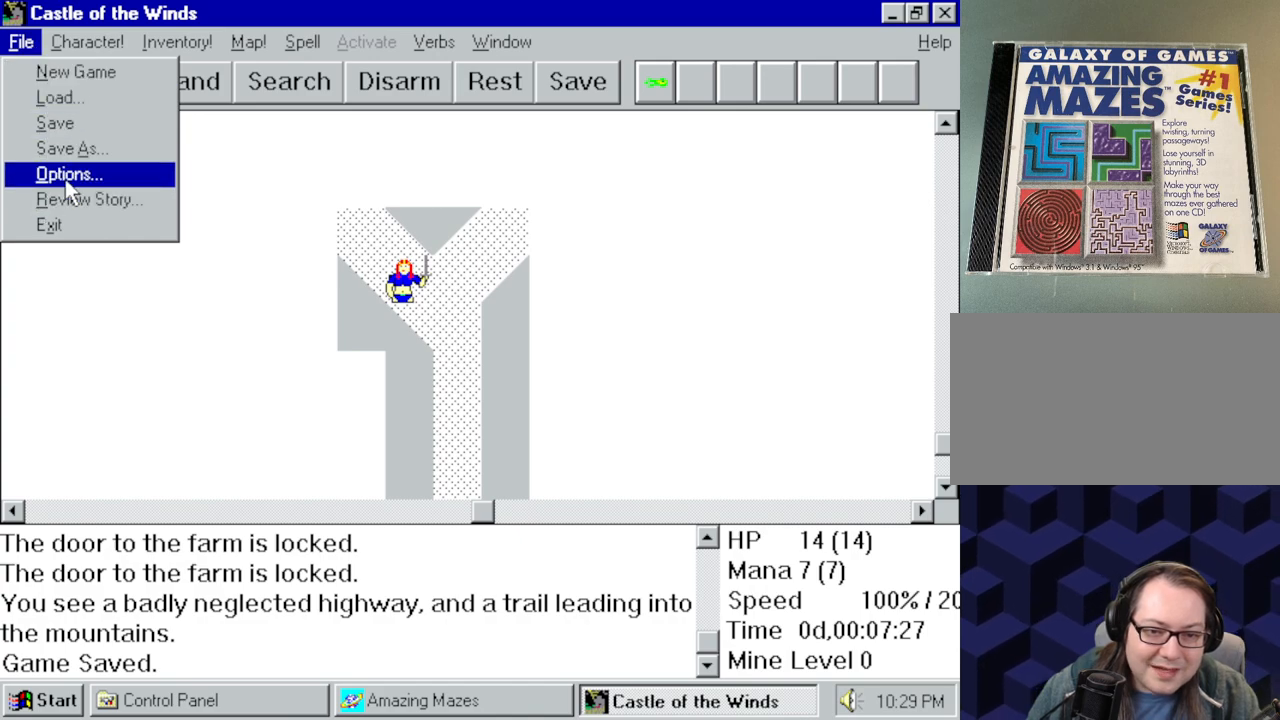
{"keys": [], "mouse": [], "events": [[34, "mouse_left", "up"]]}
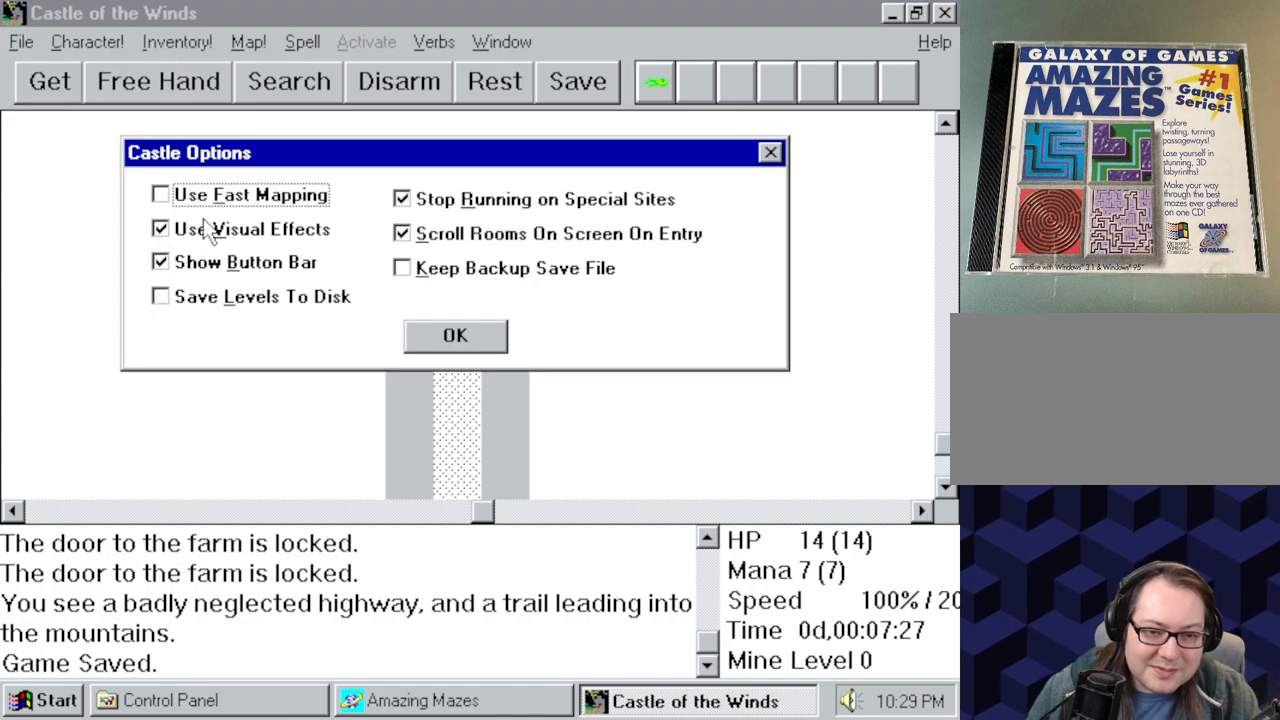
{"keys": [], "mouse": [], "events": []}
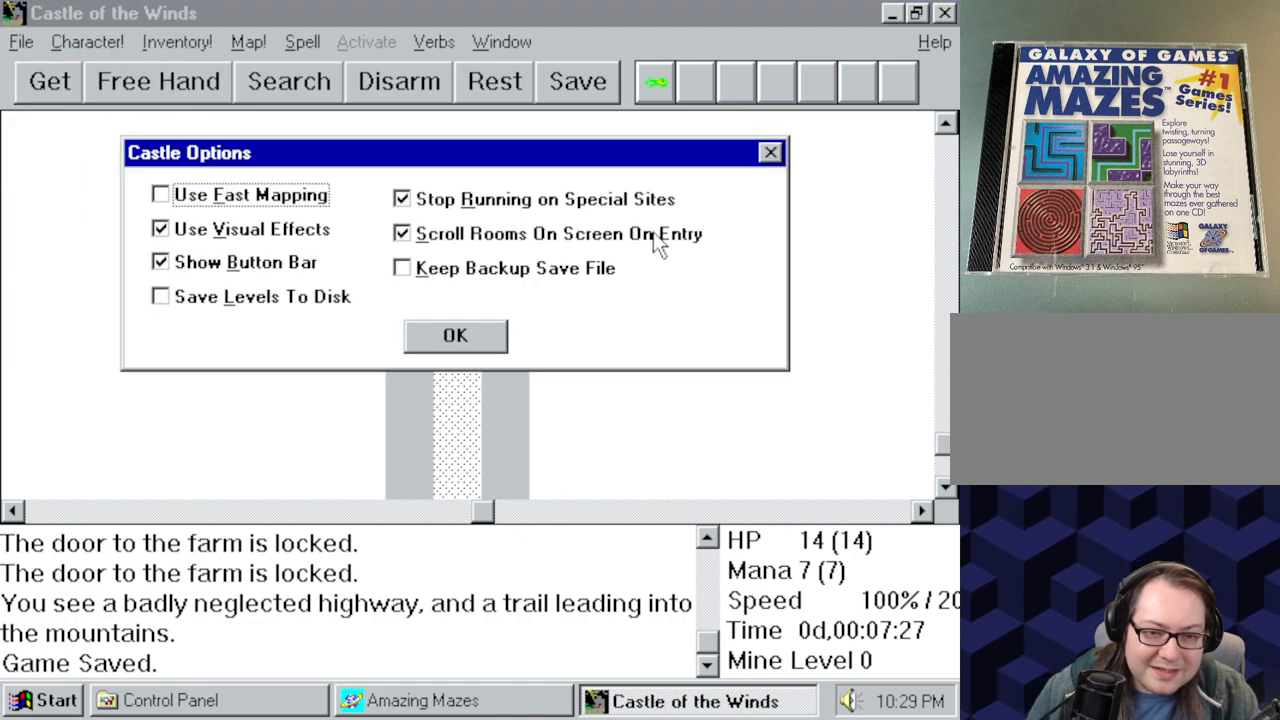
{"keys": [], "mouse": [], "events": []}
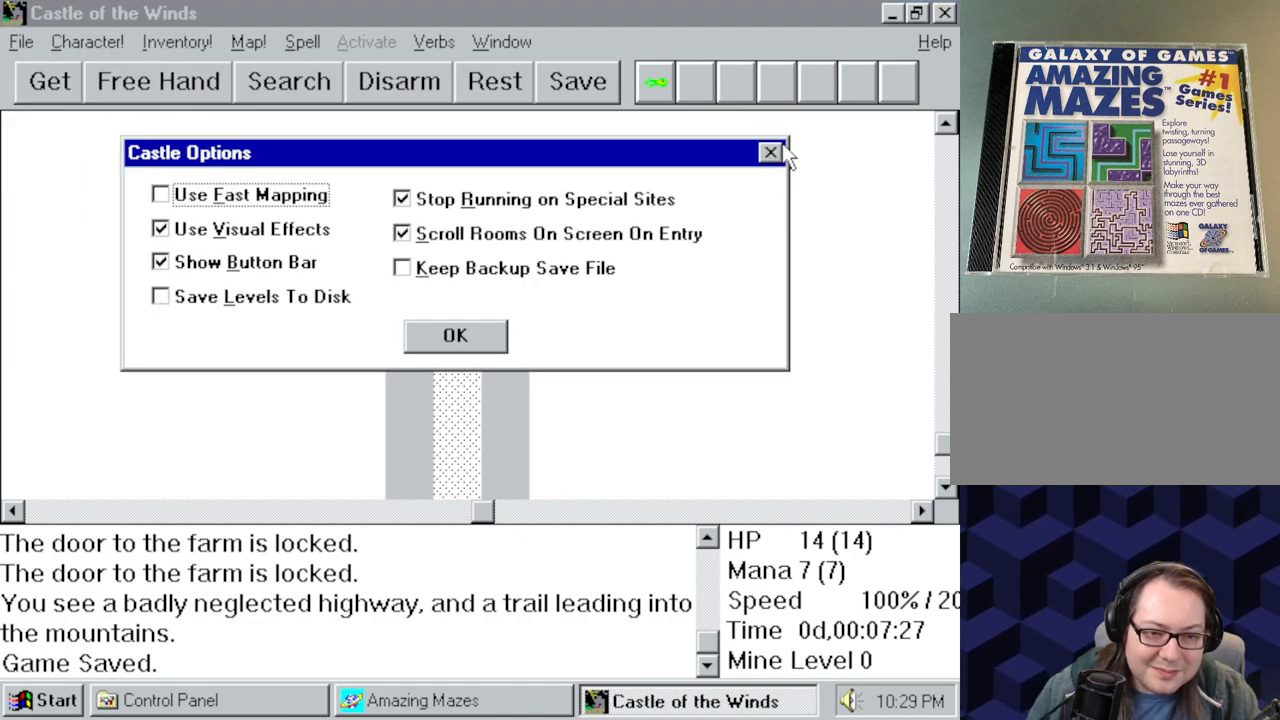
{"keys": [], "mouse": ["left"], "events": [[500, "mouse_left", "down"]]}
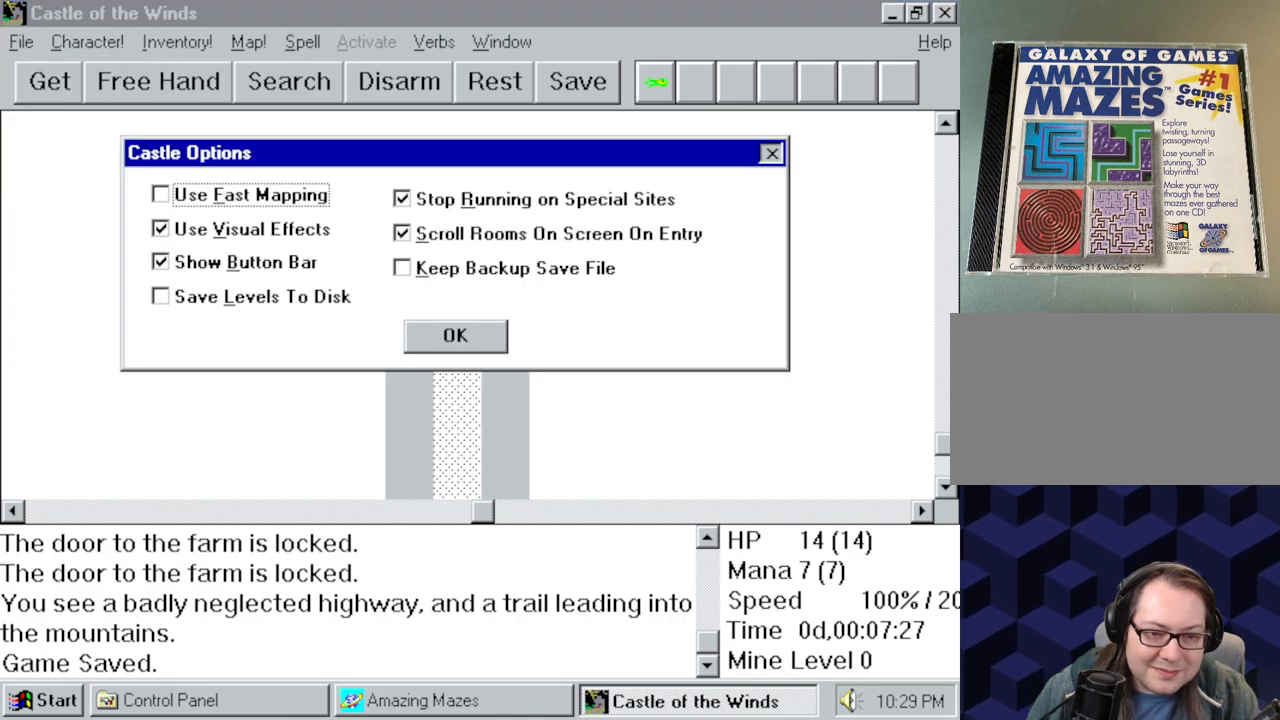
{"keys": [], "mouse": [], "events": [[50, "mouse_left", "up"]]}
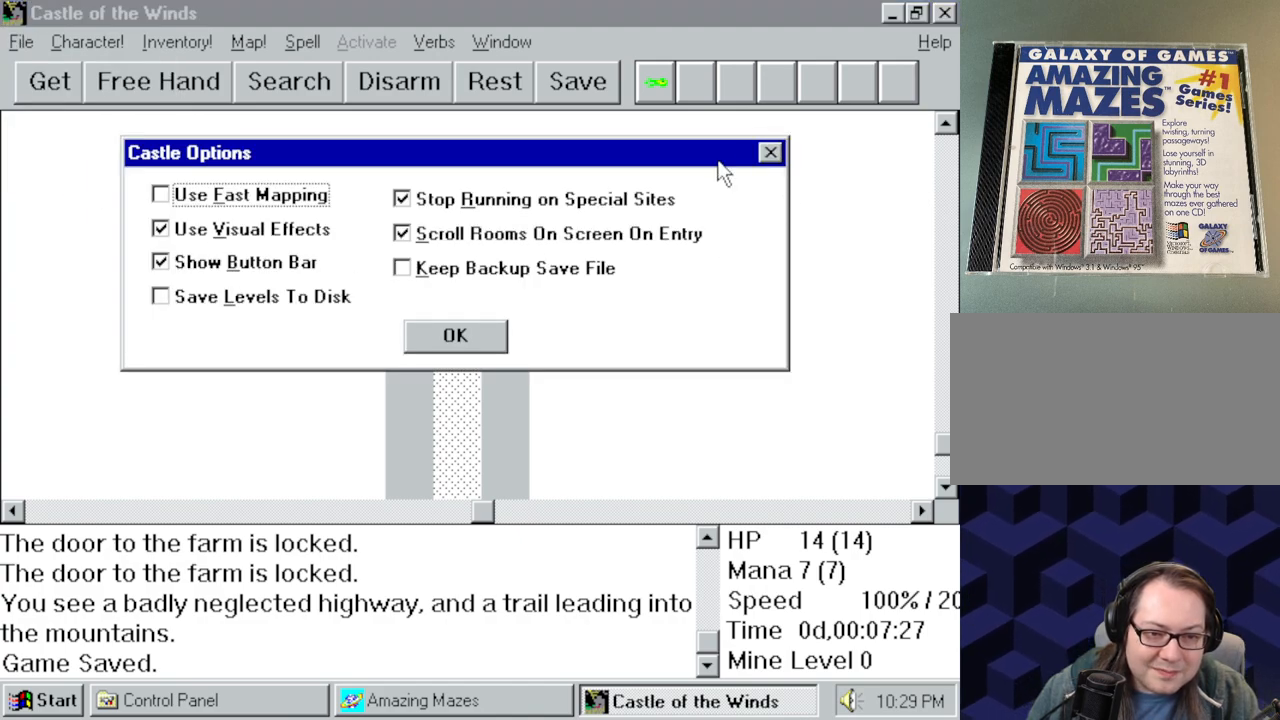
{"keys": [], "mouse": [], "events": []}
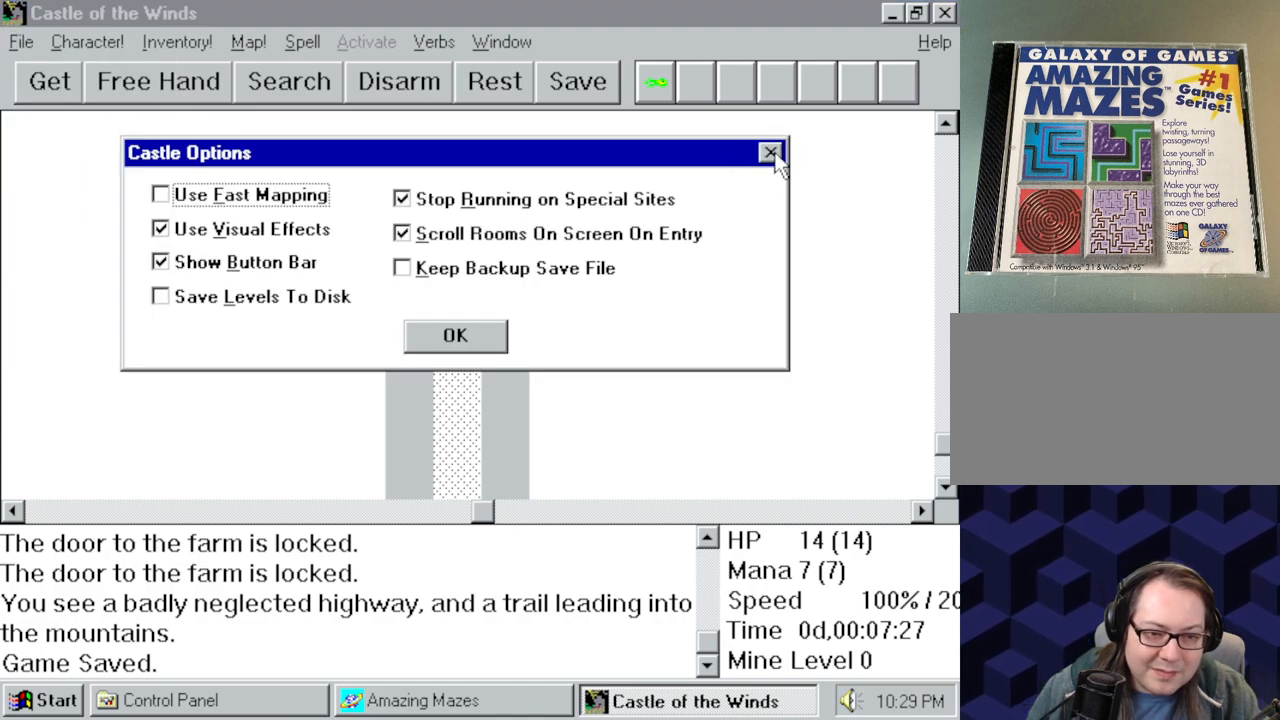
{"keys": [], "mouse": [], "events": [[84, "mouse_left", "down"], [217, "mouse_left", "up"]]}
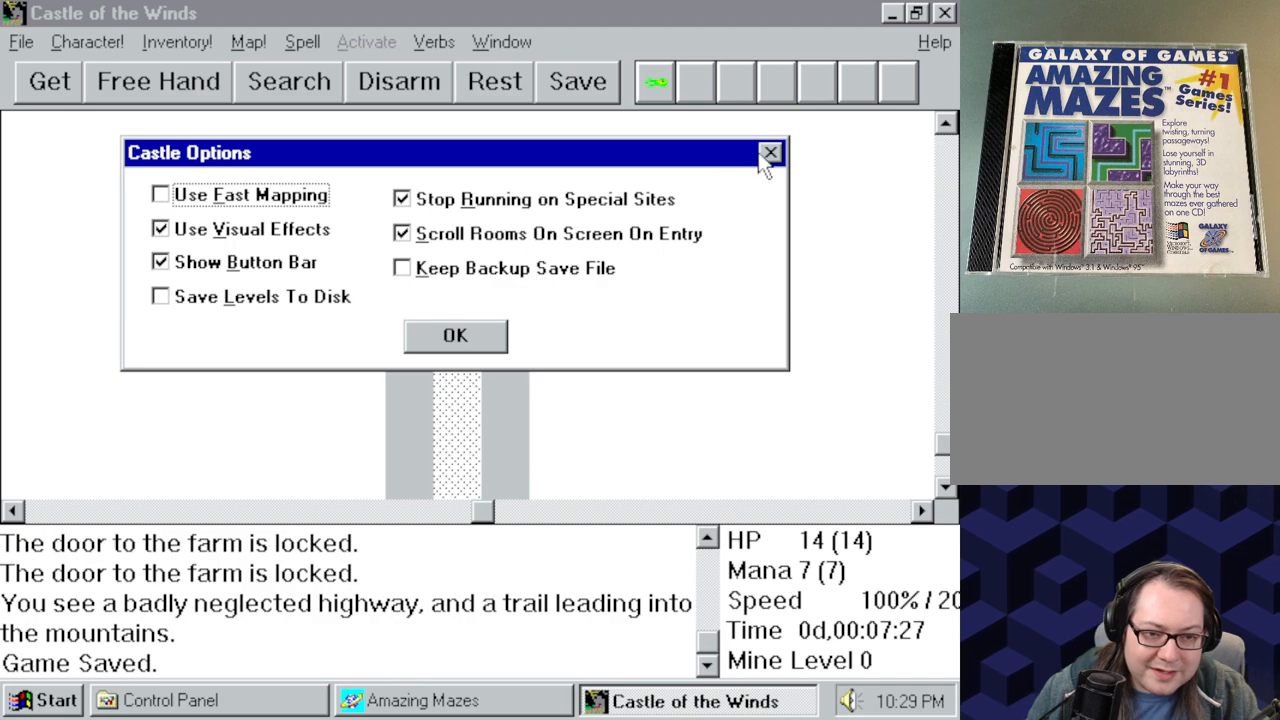
{"keys": [], "mouse": ["left"], "events": [[417, "mouse_left", "down"]]}
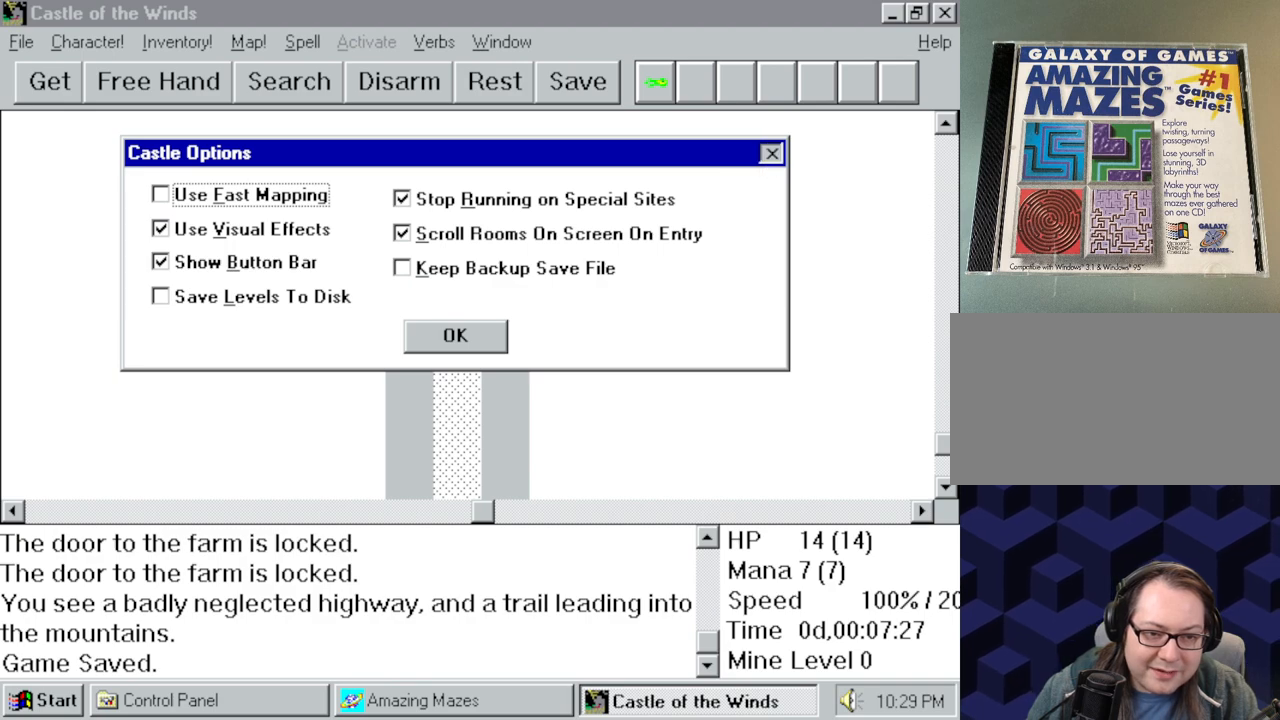
{"keys": [], "mouse": [], "events": [[67, "mouse_left", "up"]]}
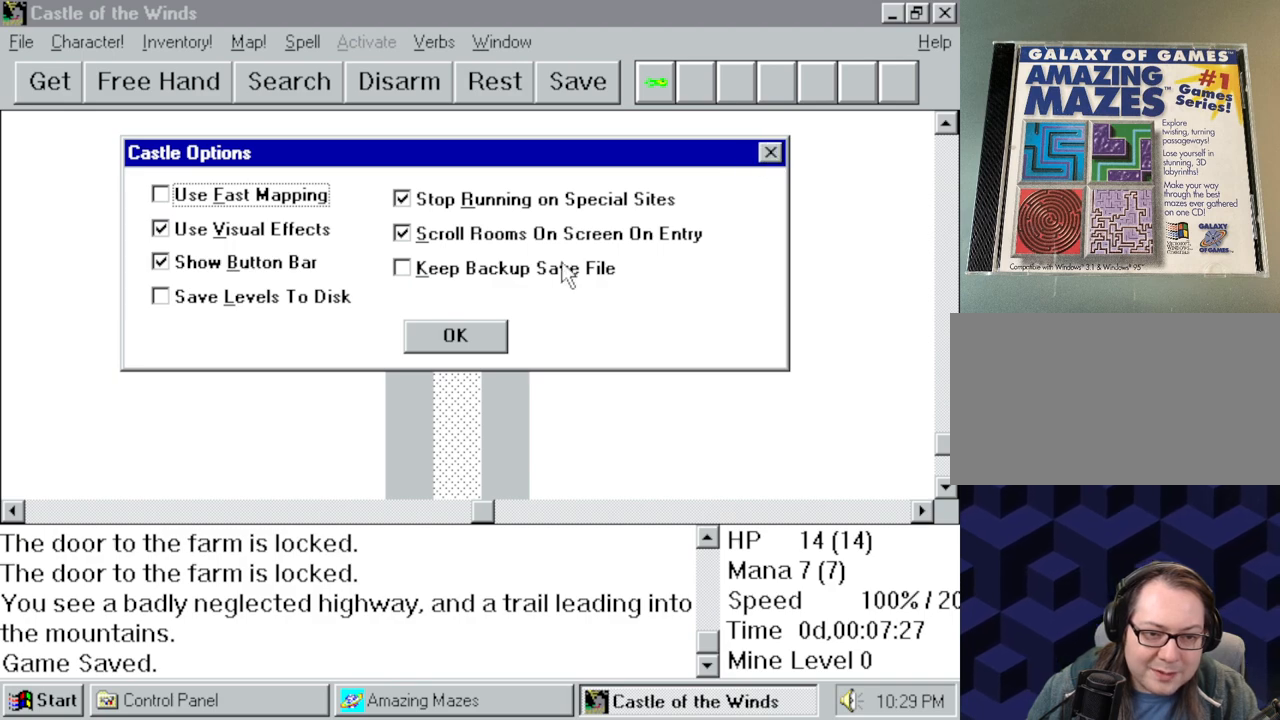
{"keys": [], "mouse": [], "events": []}
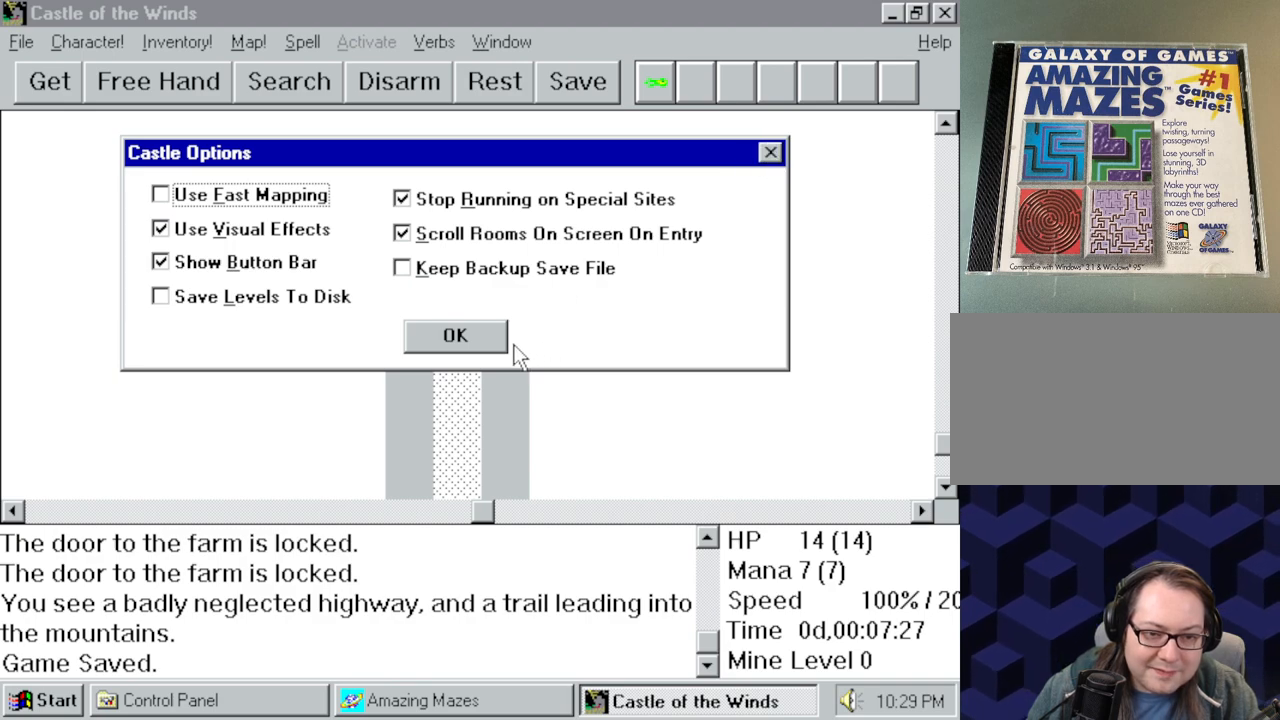
{"keys": [], "mouse": [], "events": [[150, "mouse_left", "down"], [234, "mouse_left", "up"]]}
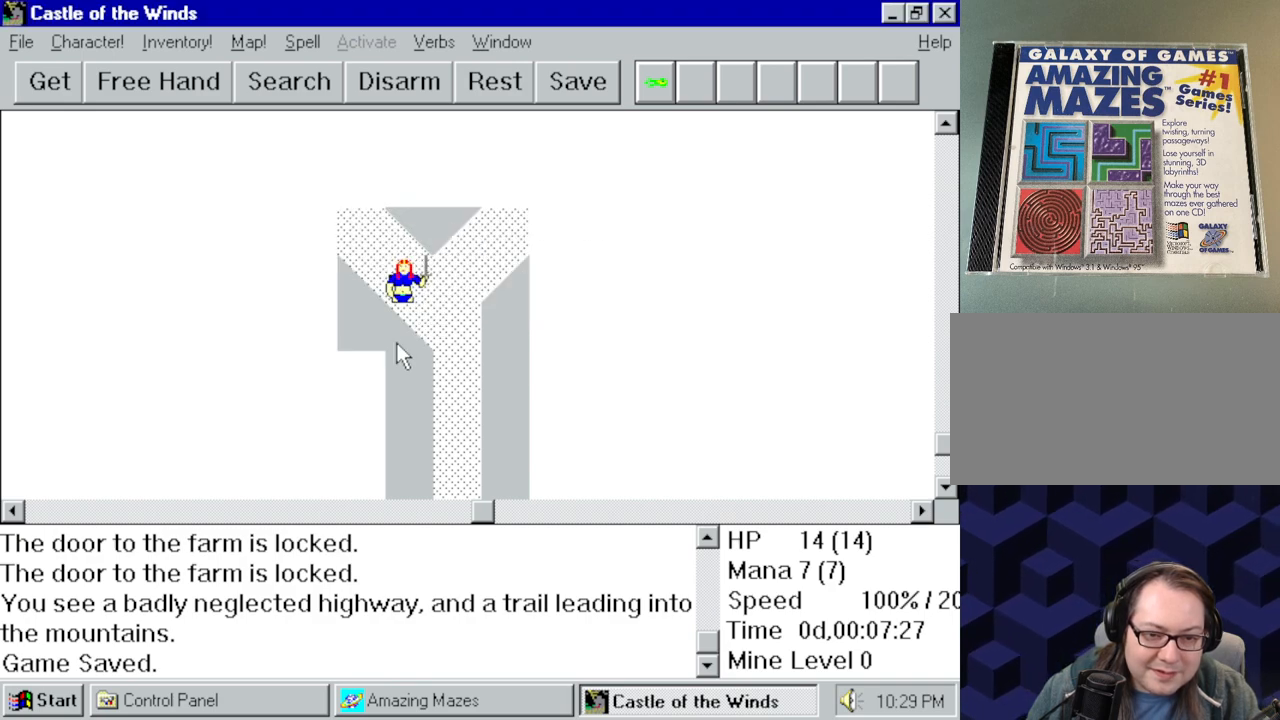
{"keys": [], "mouse": [], "events": []}
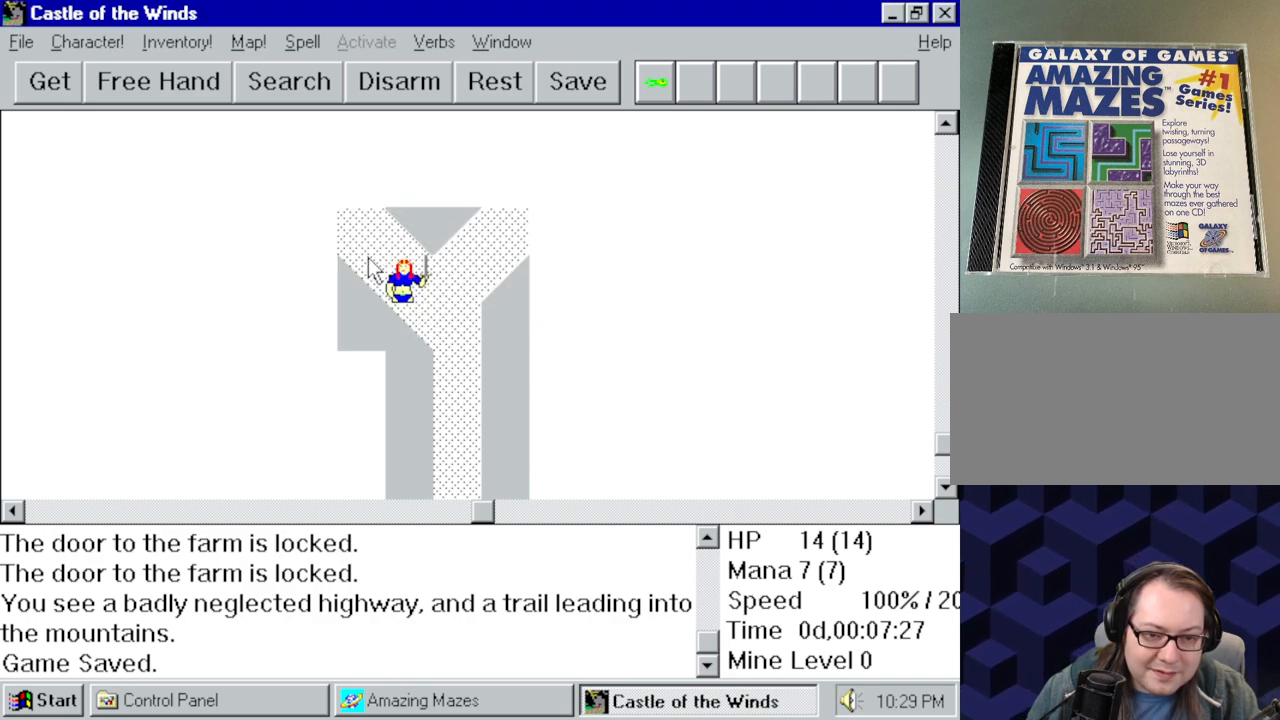
{"keys": [], "mouse": [], "events": [[34, "mouse_right", "down"], [167, "mouse_right", "up"]]}
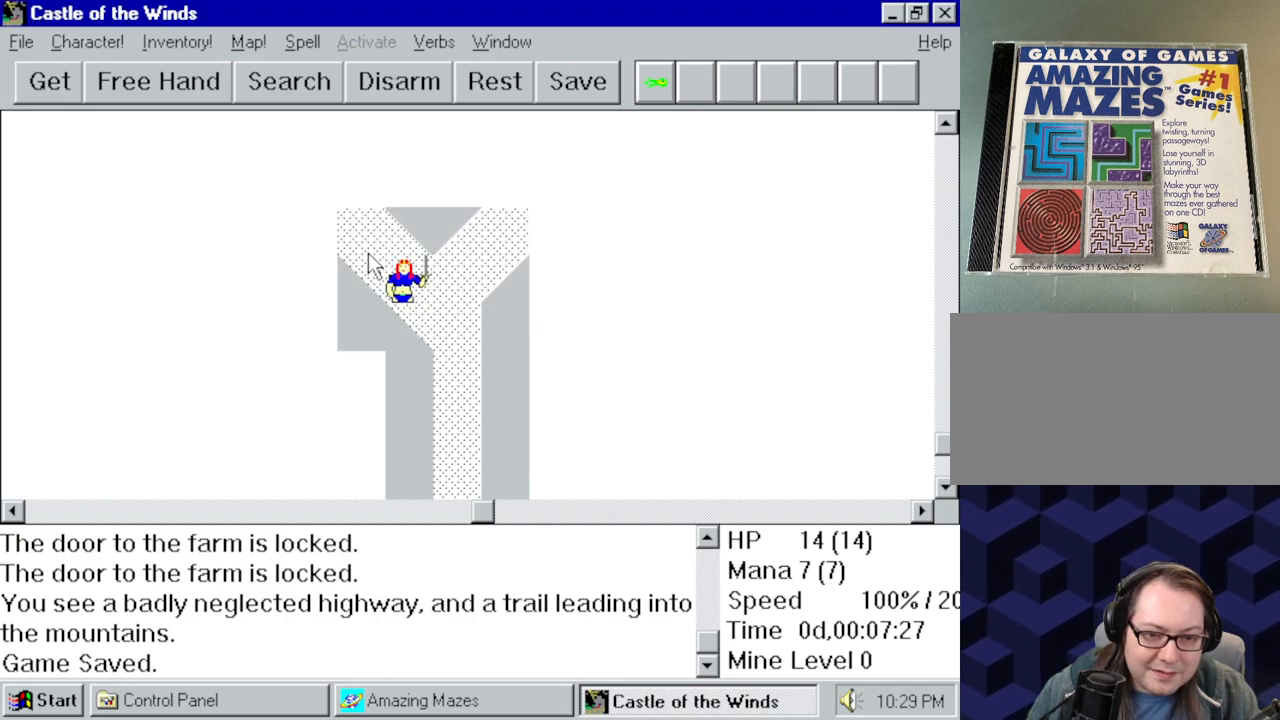
{"keys": [], "mouse": ["right"], "events": [[234, "mouse_right", "down"]]}
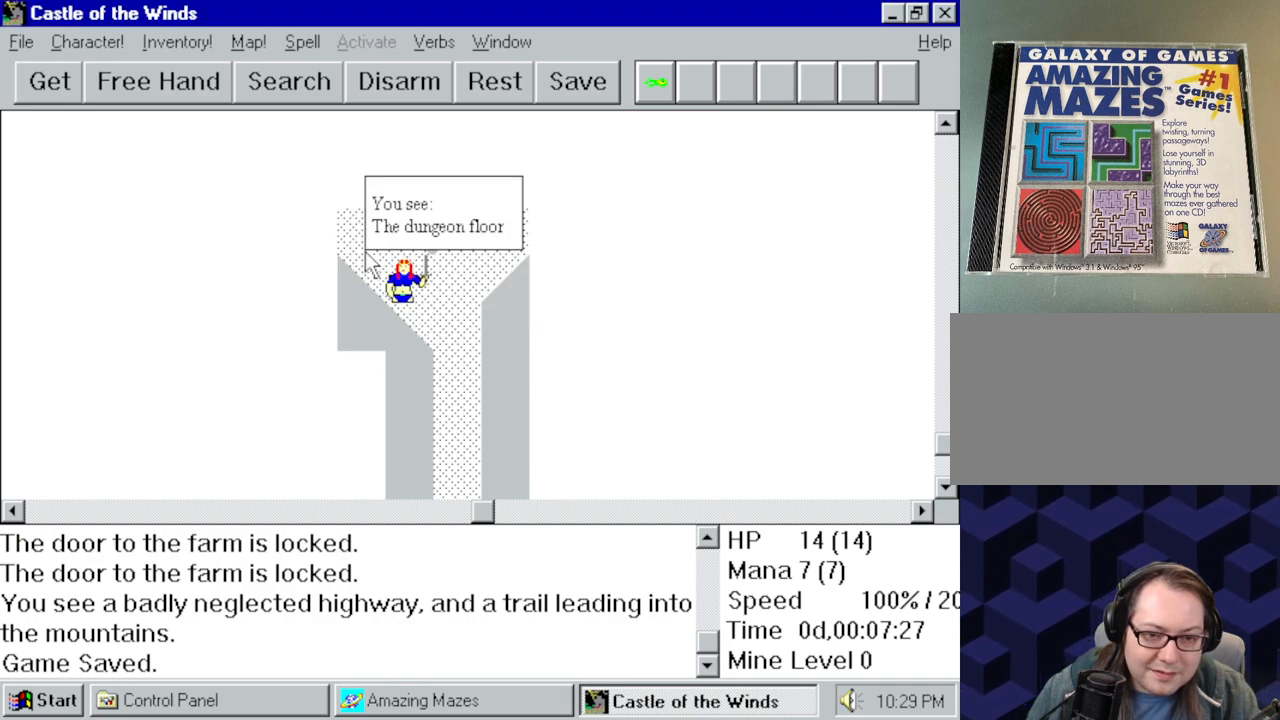
{"keys": [], "mouse": ["right"], "events": []}
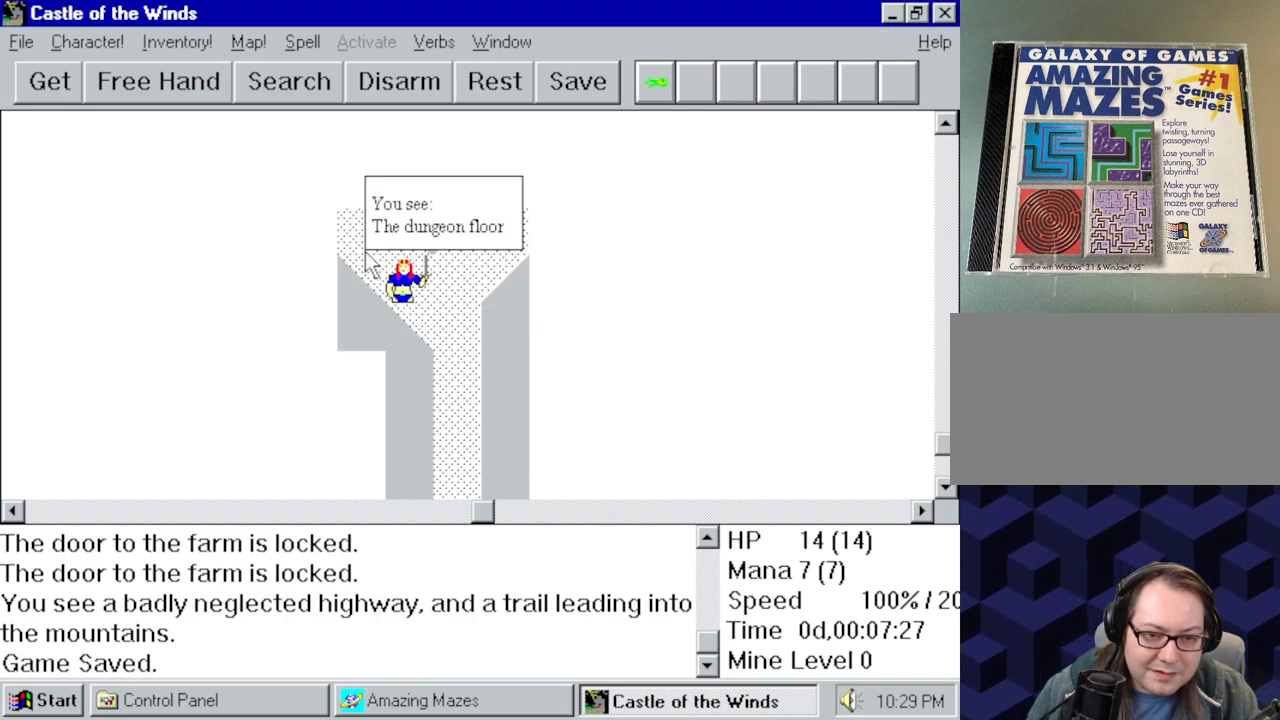
{"keys": [], "mouse": ["right"], "events": []}
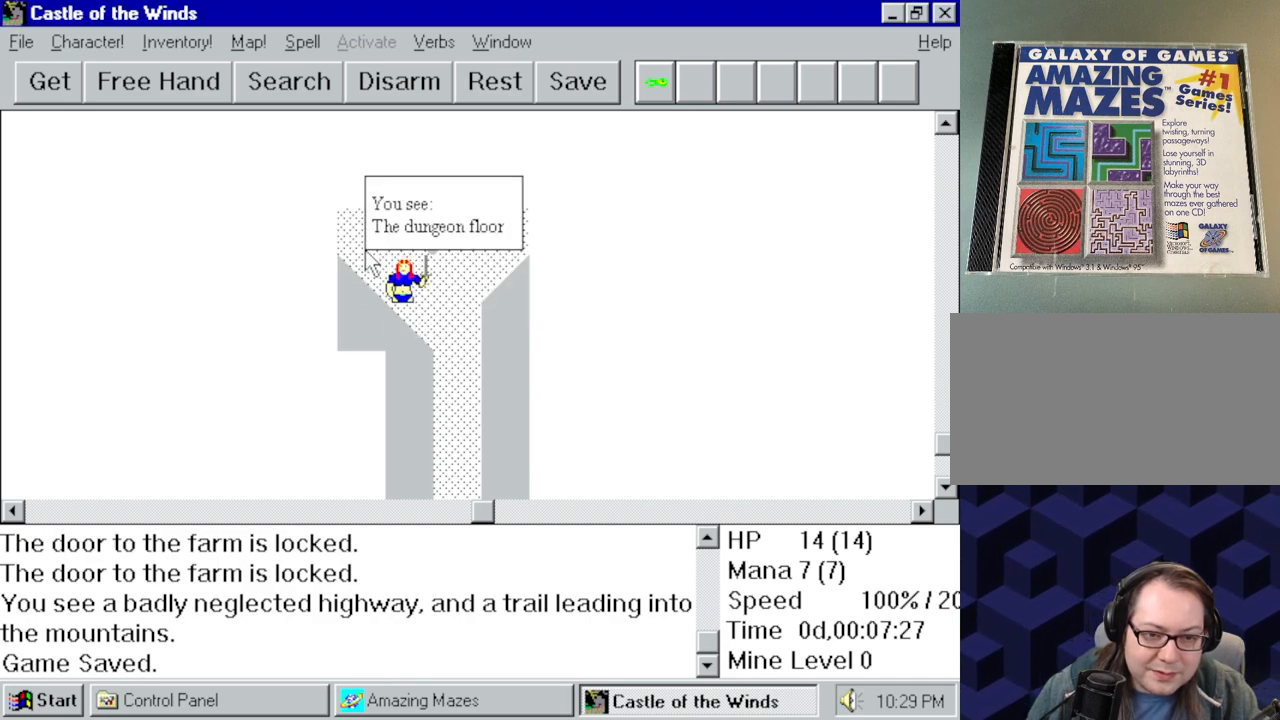
{"keys": [], "mouse": ["right"], "events": []}
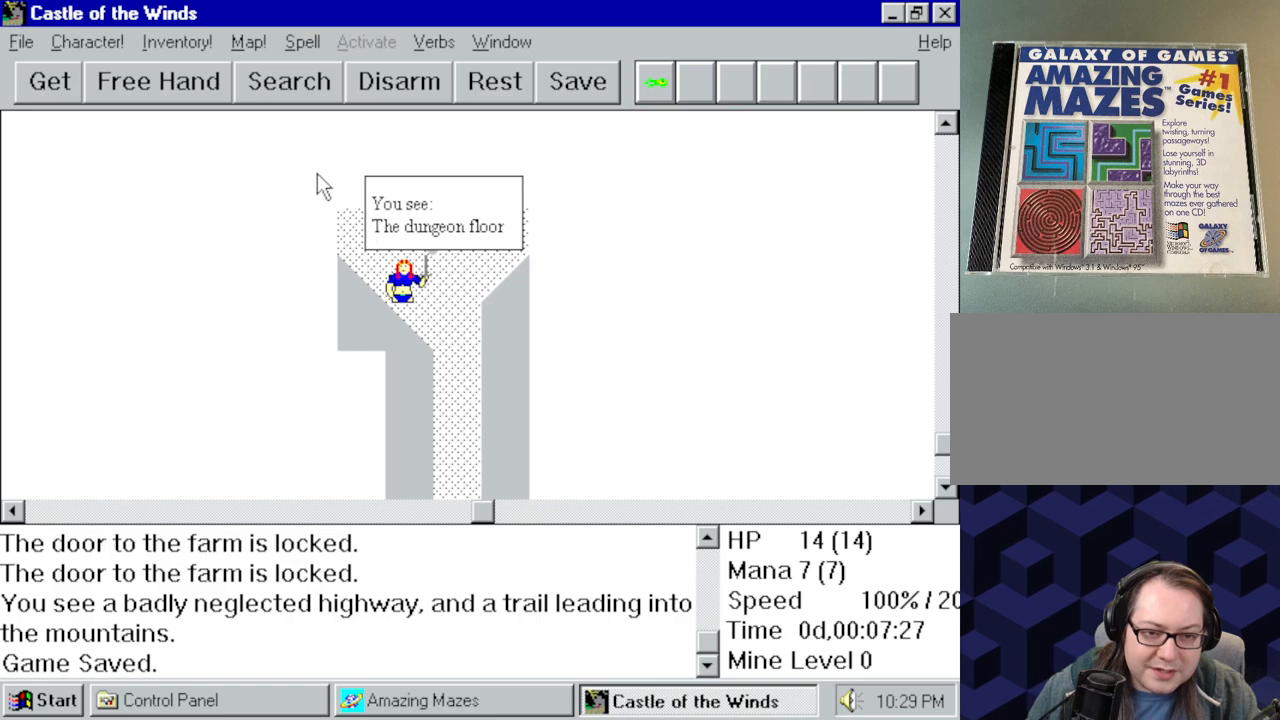
{"keys": [], "mouse": ["right"], "events": []}
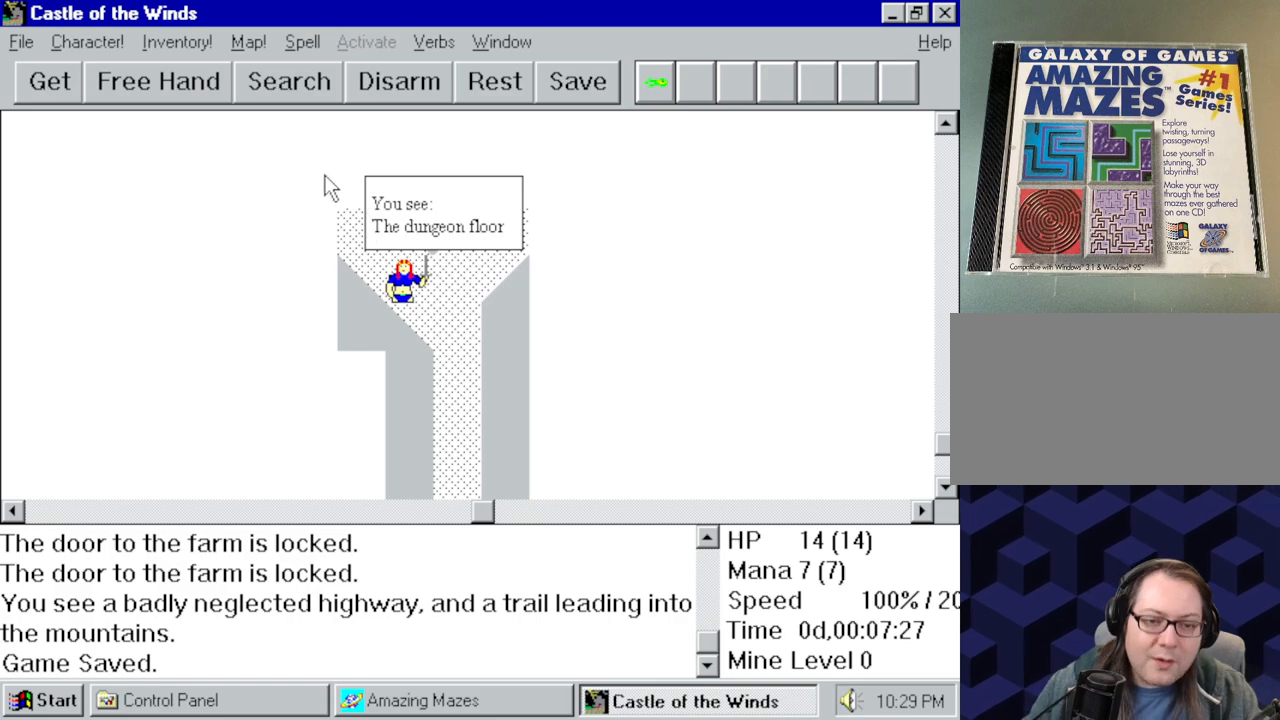
{"keys": [], "mouse": ["right"], "events": []}
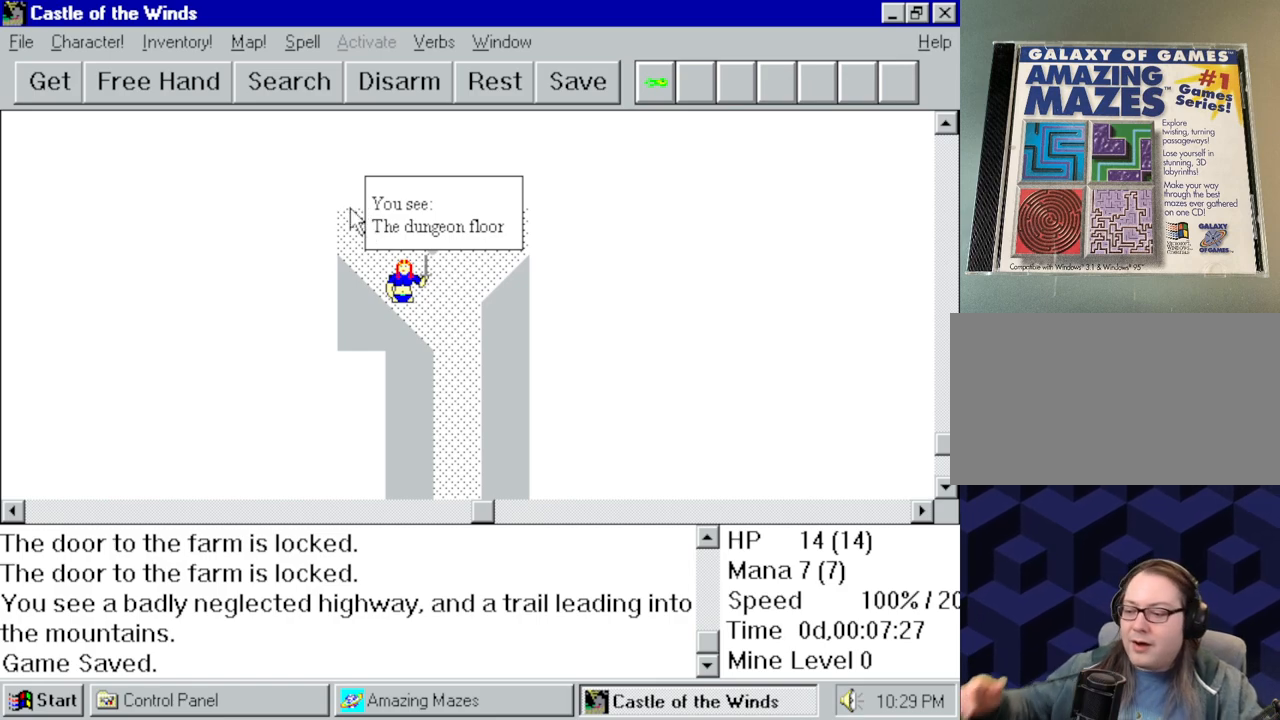
{"keys": [], "mouse": ["right"], "events": []}
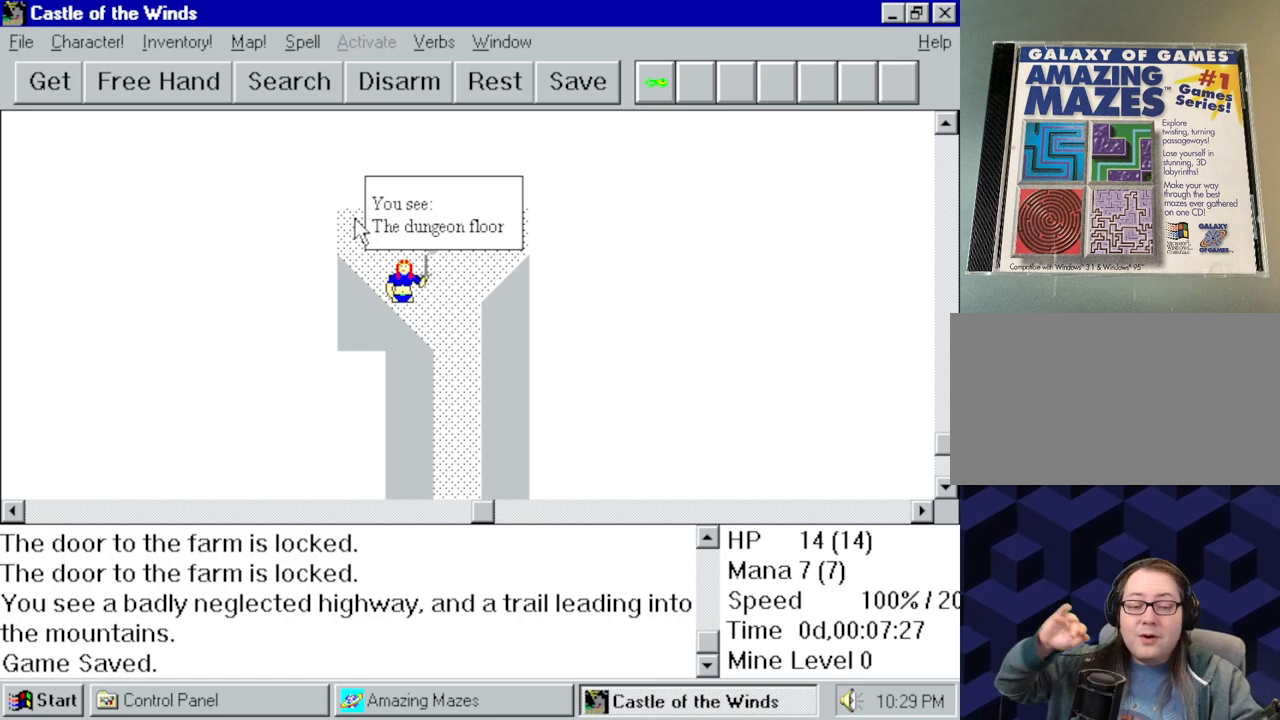
{"keys": [], "mouse": ["right"], "events": []}
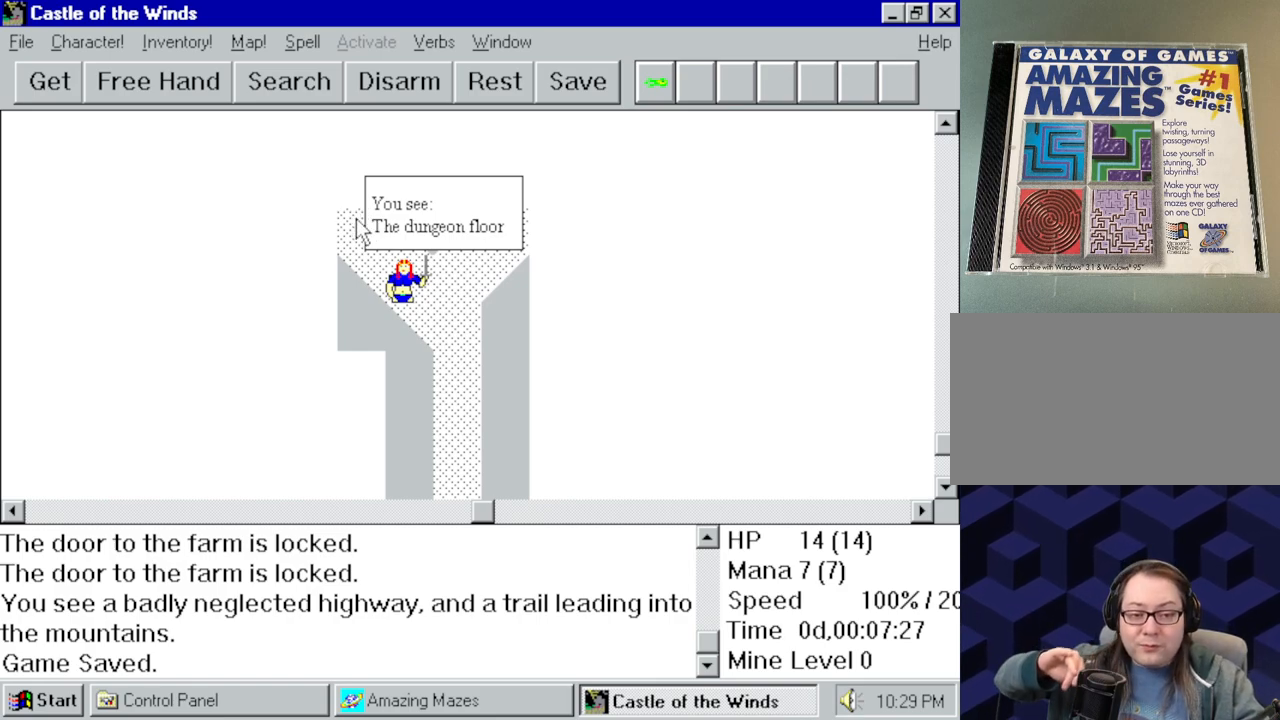
{"keys": [], "mouse": ["right"], "events": []}
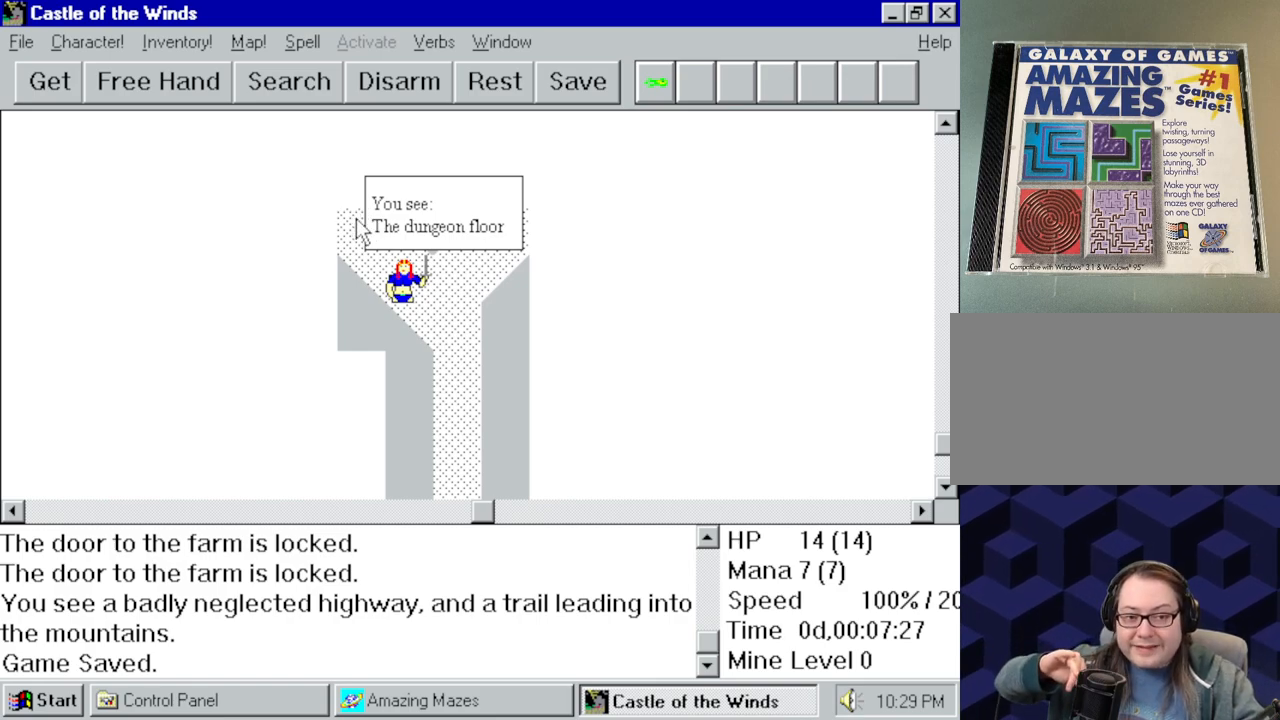
{"keys": [], "mouse": [], "events": [[100, "mouse_right", "up"]]}